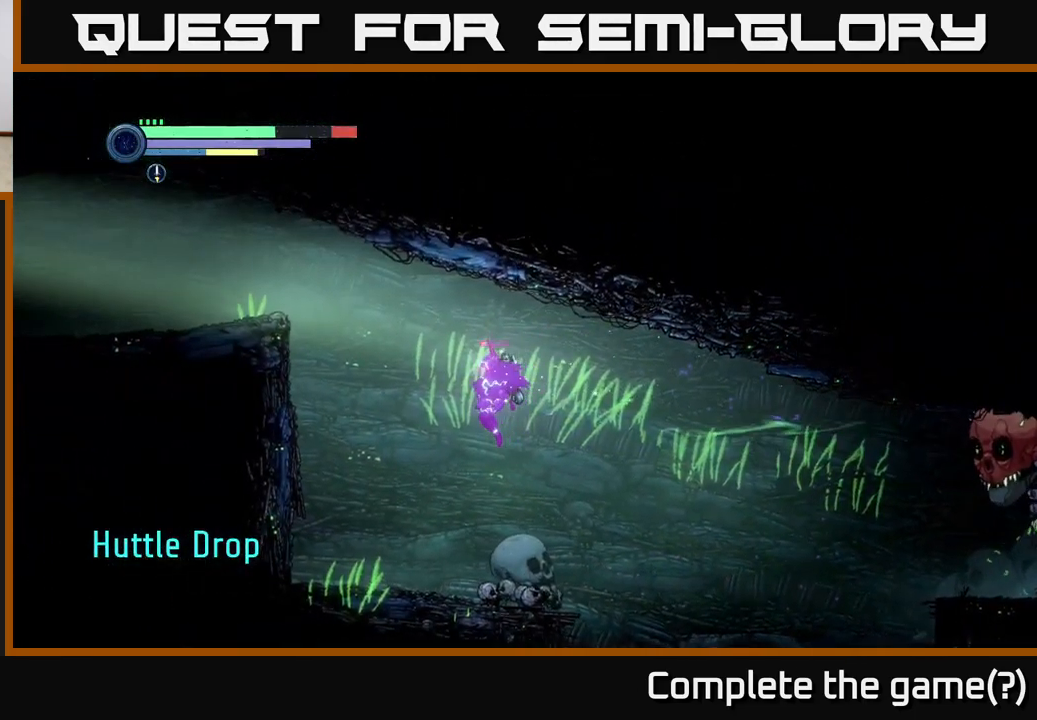
Gameplay with a controller (Xbox layout); each line is a JSON object with the inputs held at the frame after it. "events" lists button and stick changes between this image and that frame as [ms after this image, input, new state], when the widget could be followed in between.
{"buttons": ["L2"], "left_stick": "right", "right_stick": "center", "events": [[284, "left_stick", "right"], [300, "L2", "down"]]}
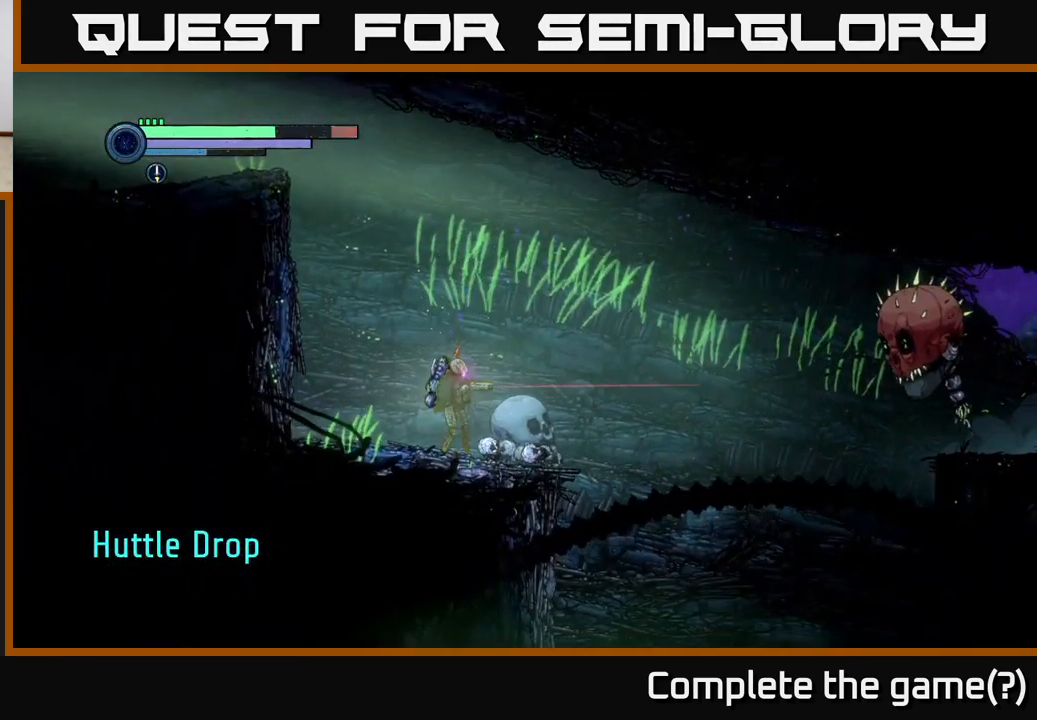
{"buttons": ["L2"], "left_stick": "right", "right_stick": "center", "events": [[184, "Y", "down"], [317, "Y", "up"]]}
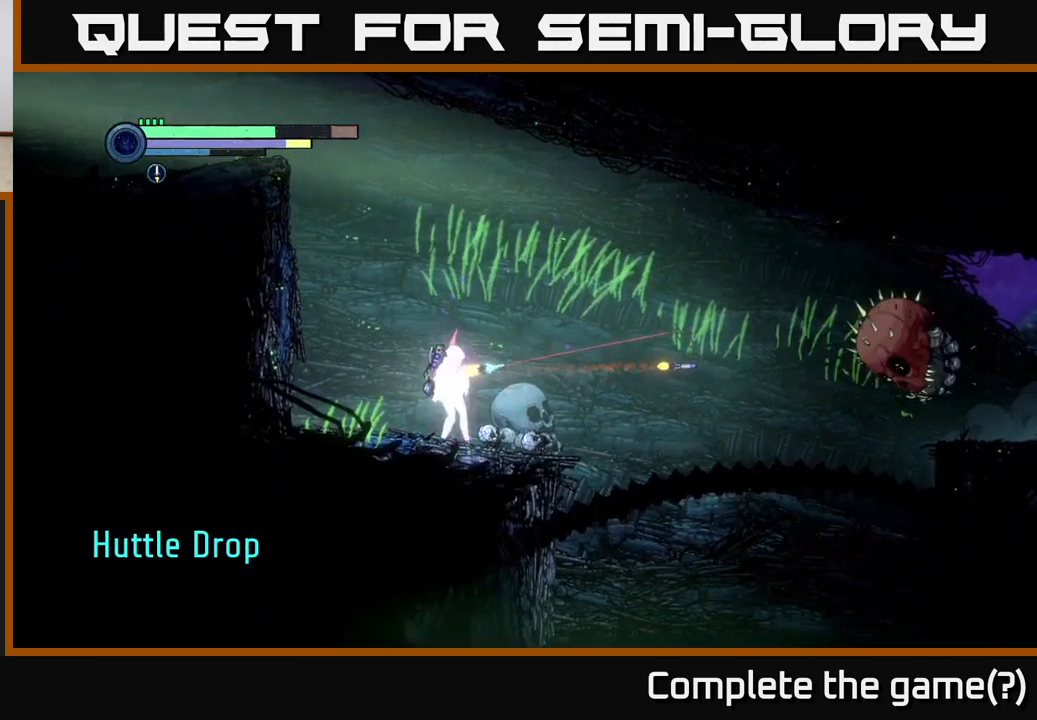
{"buttons": ["L2"], "left_stick": "right", "right_stick": "center", "events": [[34, "Y", "down"], [150, "Y", "up"]]}
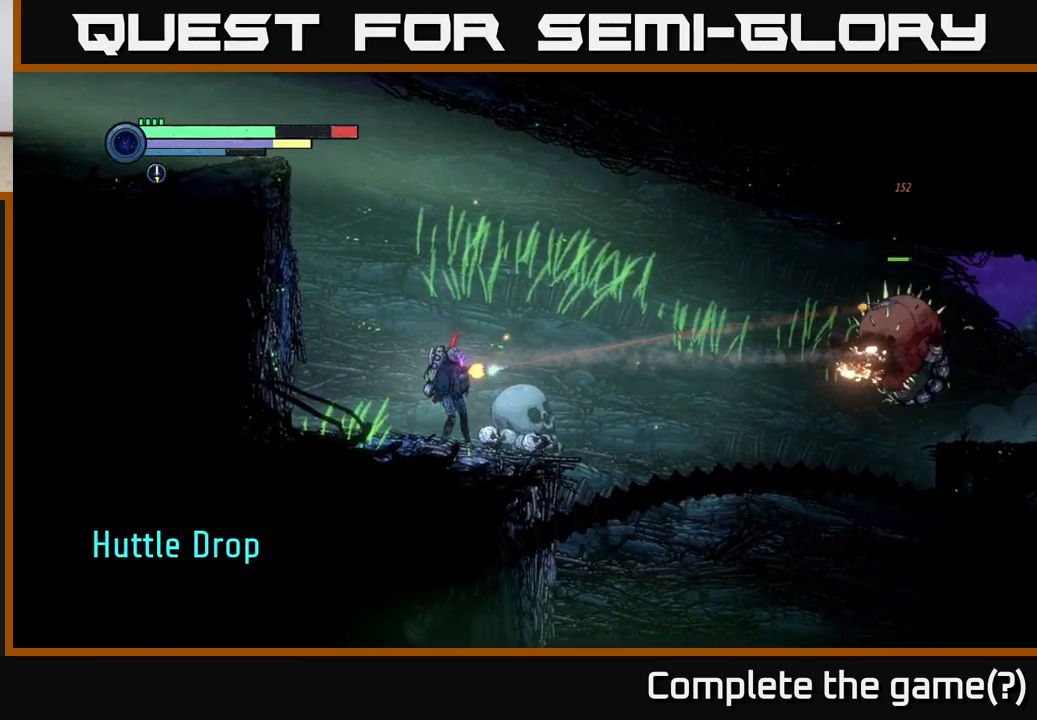
{"buttons": ["L2"], "left_stick": "right", "right_stick": "center", "events": [[17, "Y", "down"], [134, "Y", "up"], [284, "Y", "down"], [417, "Y", "up"]]}
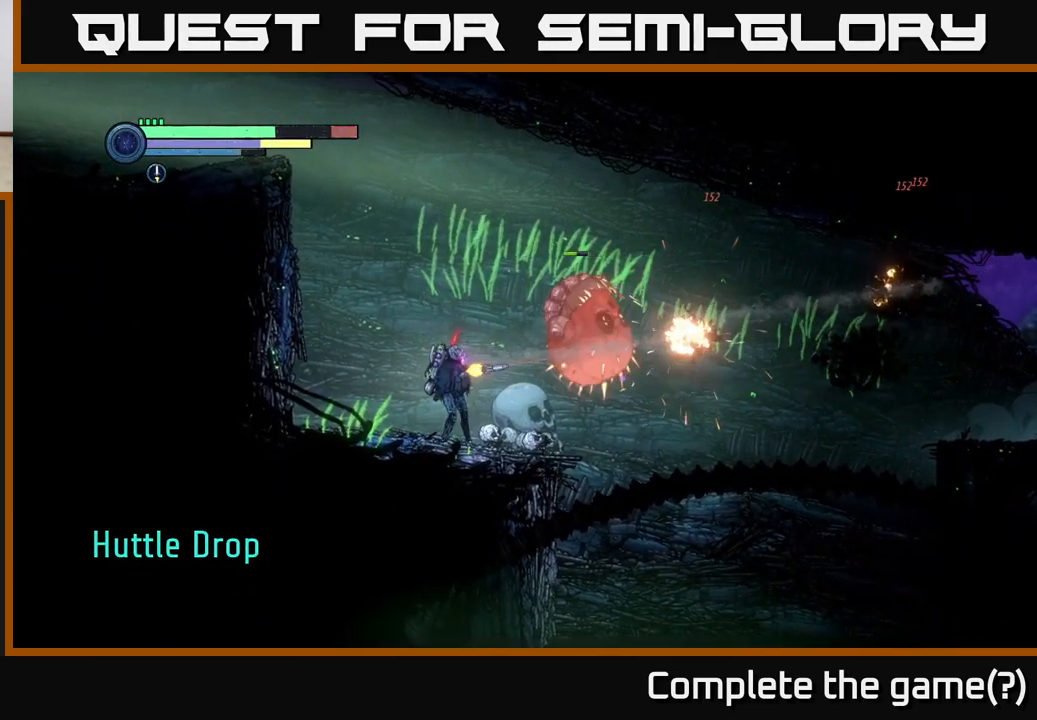
{"buttons": [], "left_stick": "right", "right_stick": "center", "events": [[34, "Y", "down"], [100, "left_stick", "up-left"], [117, "Y", "up"], [134, "A", "down"], [150, "L2", "up"], [184, "left_stick", "left"], [300, "X", "down"], [317, "A", "up"], [317, "left_stick", "center"], [367, "left_stick", "right"], [450, "X", "up"]]}
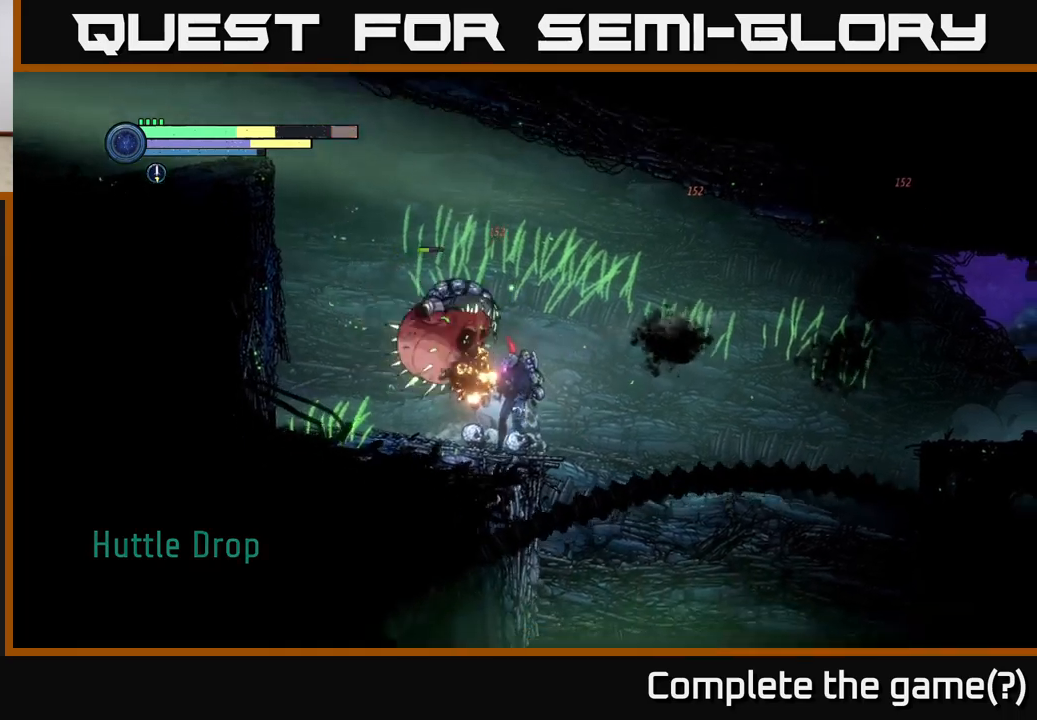
{"buttons": ["X", "L2"], "left_stick": "up-left", "right_stick": "center", "events": [[16, "left_stick", "left"], [100, "X", "down"], [183, "L2", "down"], [183, "X", "up"], [183, "left_stick", "up-left"], [283, "X", "down"], [383, "X", "up"], [483, "X", "down"]]}
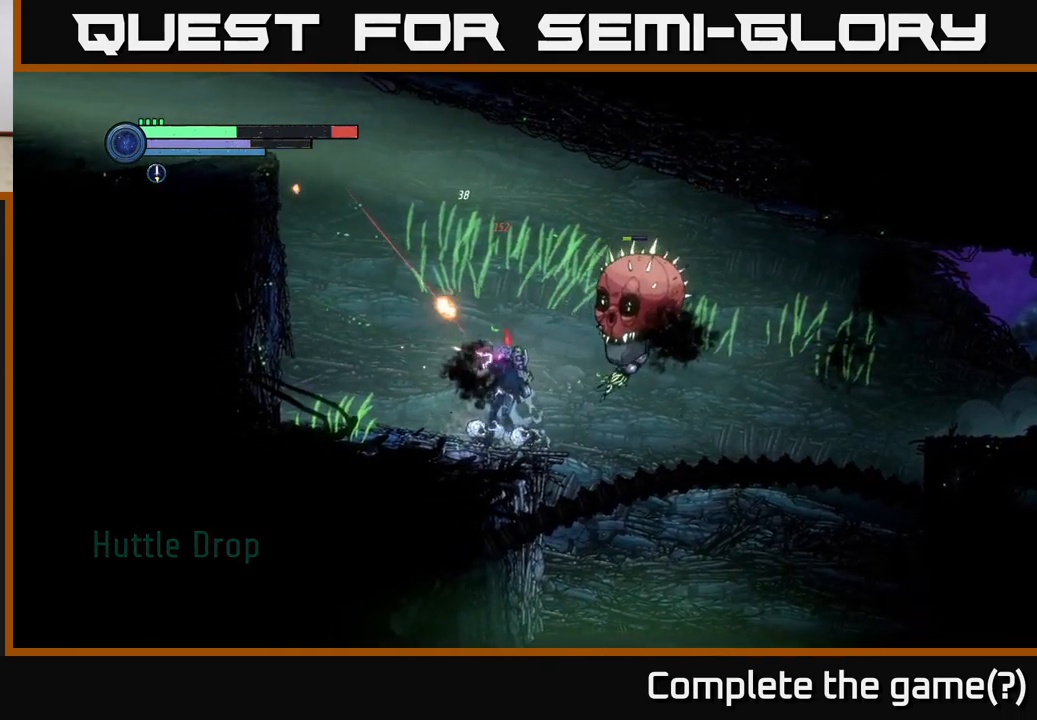
{"buttons": ["Y", "L2"], "left_stick": "right", "right_stick": "center", "events": [[66, "X", "up"], [116, "left_stick", "right"], [250, "Y", "down"], [333, "Y", "up"], [450, "Y", "down"]]}
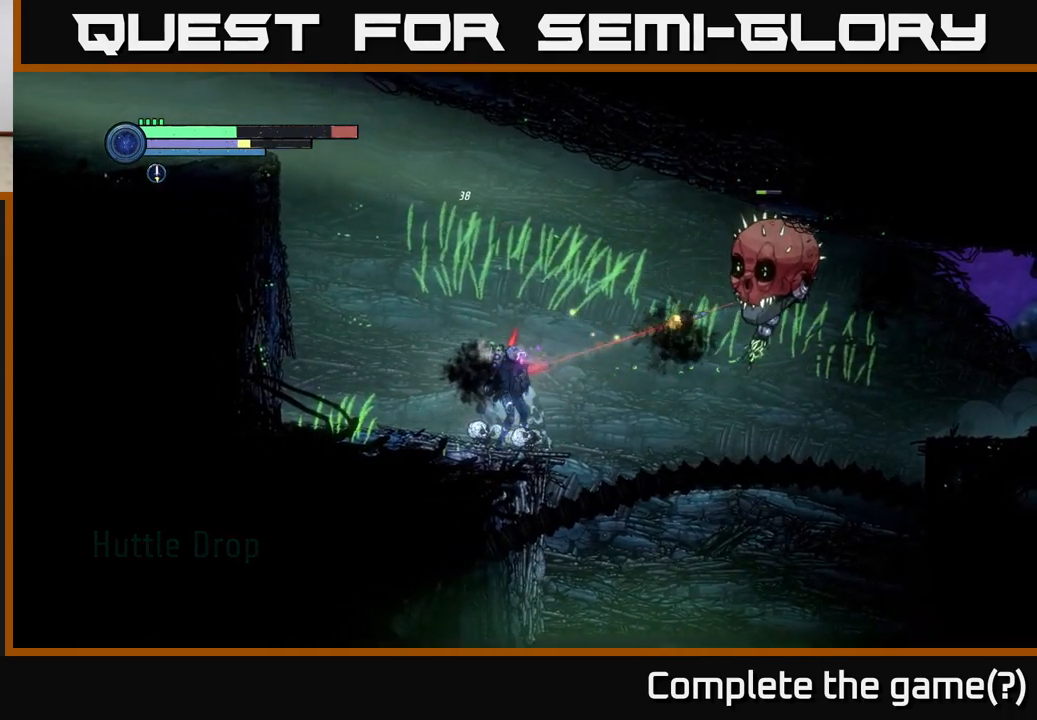
{"buttons": ["Y", "L2"], "left_stick": "right", "right_stick": "center", "events": [[66, "Y", "up"], [200, "Y", "down"], [300, "Y", "up"], [416, "Y", "down"]]}
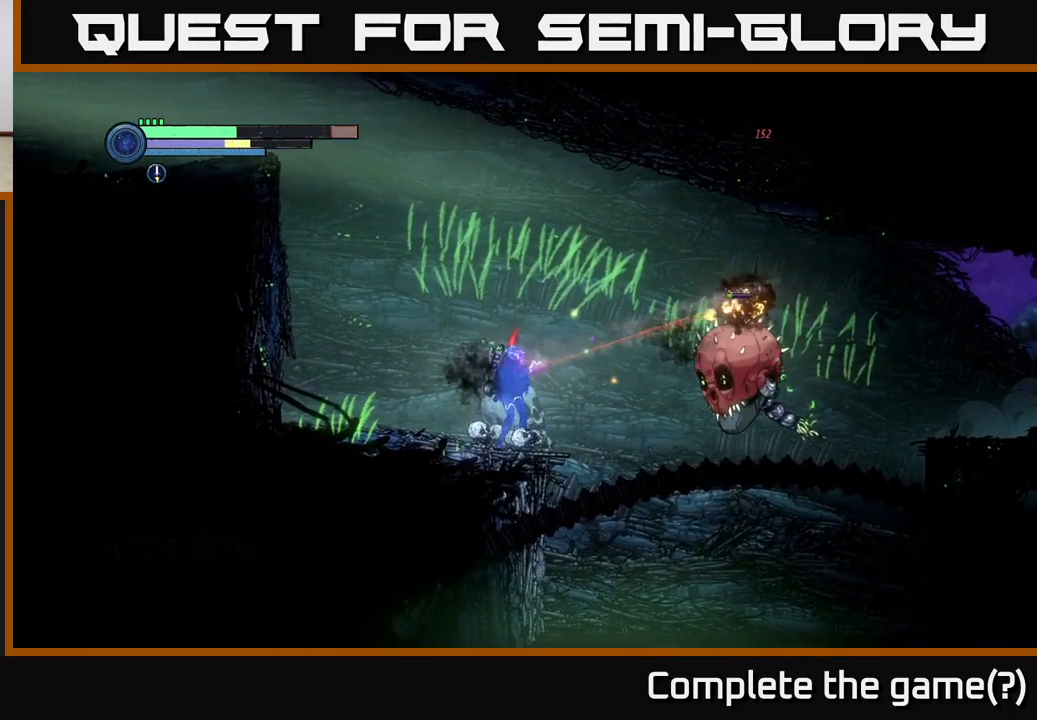
{"buttons": ["X", "L2"], "left_stick": "right", "right_stick": "center", "events": [[16, "Y", "up"], [466, "X", "down"]]}
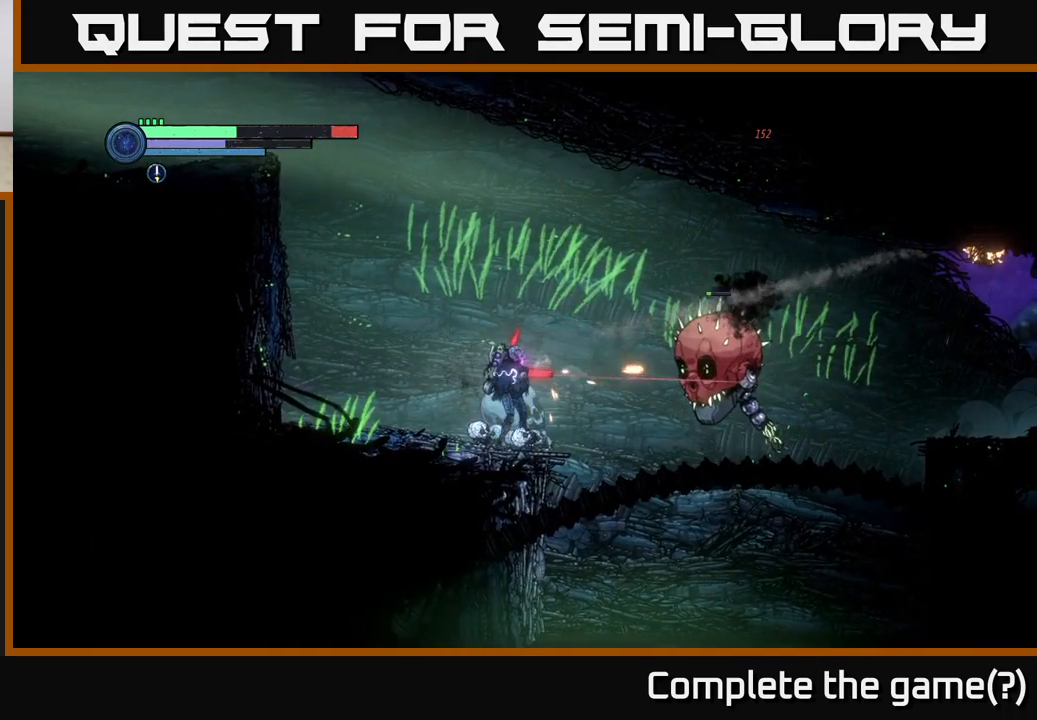
{"buttons": ["Y", "L2"], "left_stick": "right", "right_stick": "center", "events": [[66, "X", "up"], [416, "Y", "down"]]}
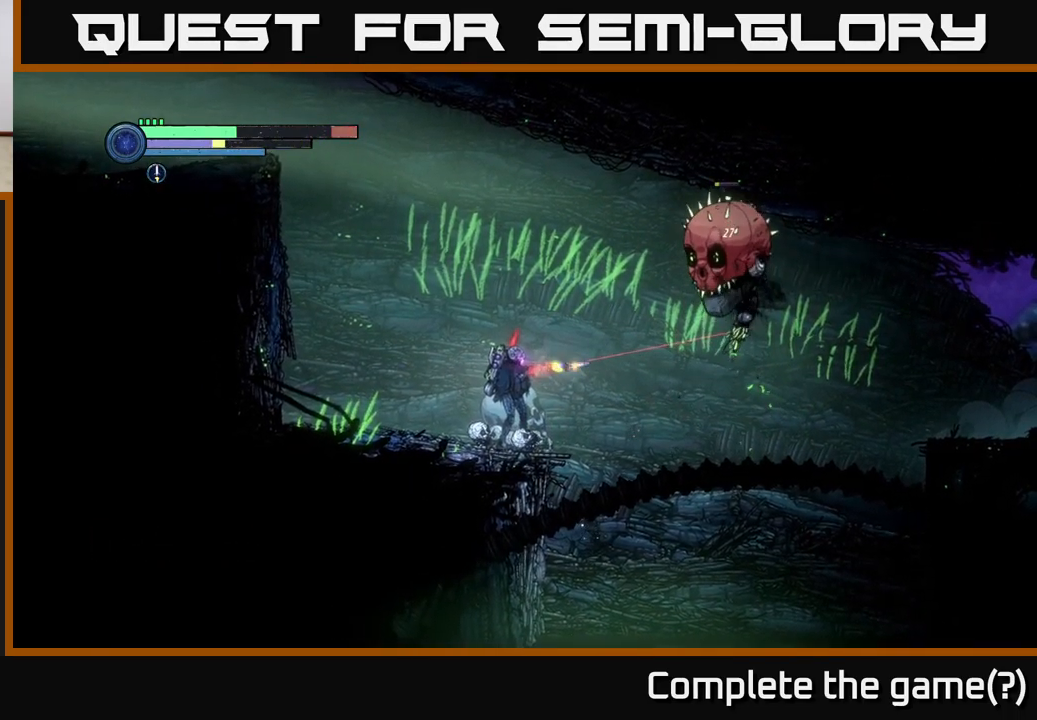
{"buttons": ["Y", "L2"], "left_stick": "right", "right_stick": "center", "events": [[16, "Y", "up"], [483, "Y", "down"]]}
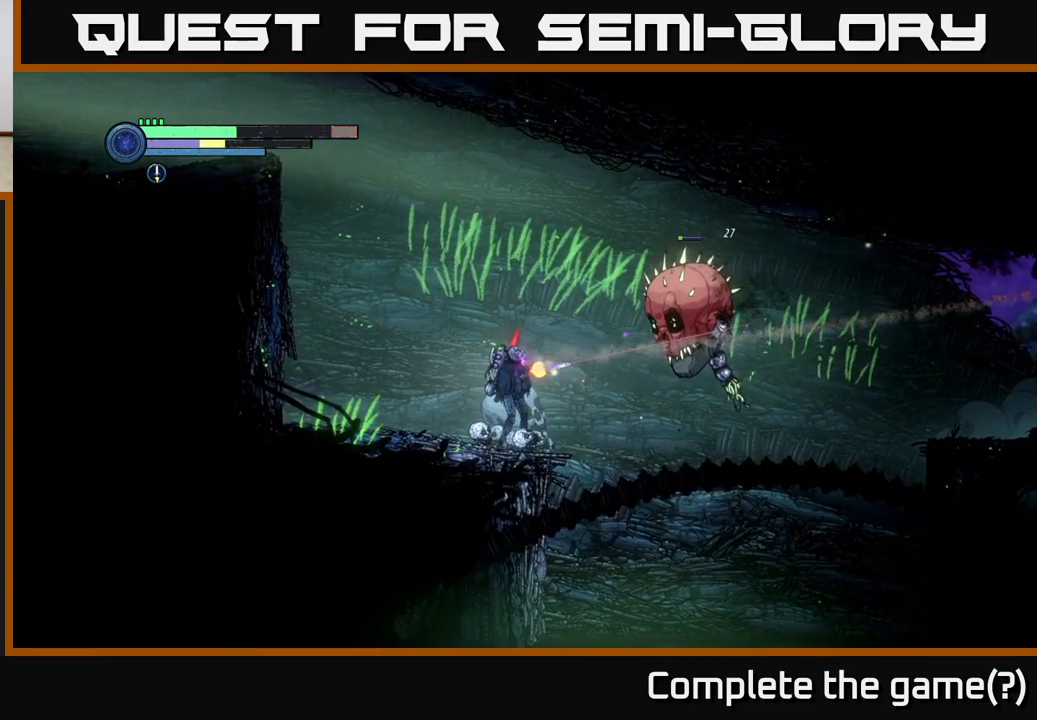
{"buttons": [], "left_stick": "right", "right_stick": "center", "events": [[100, "Y", "up"], [450, "L2", "up"]]}
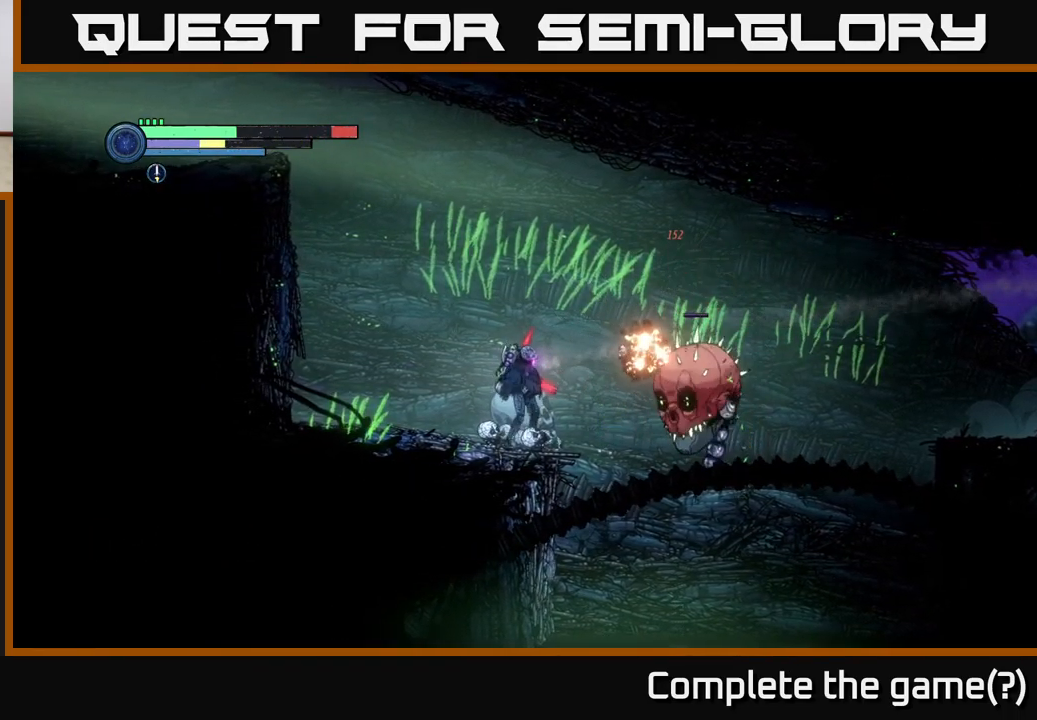
{"buttons": ["X"], "left_stick": "center", "right_stick": "center", "events": [[16, "left_stick", "center"], [400, "X", "down"]]}
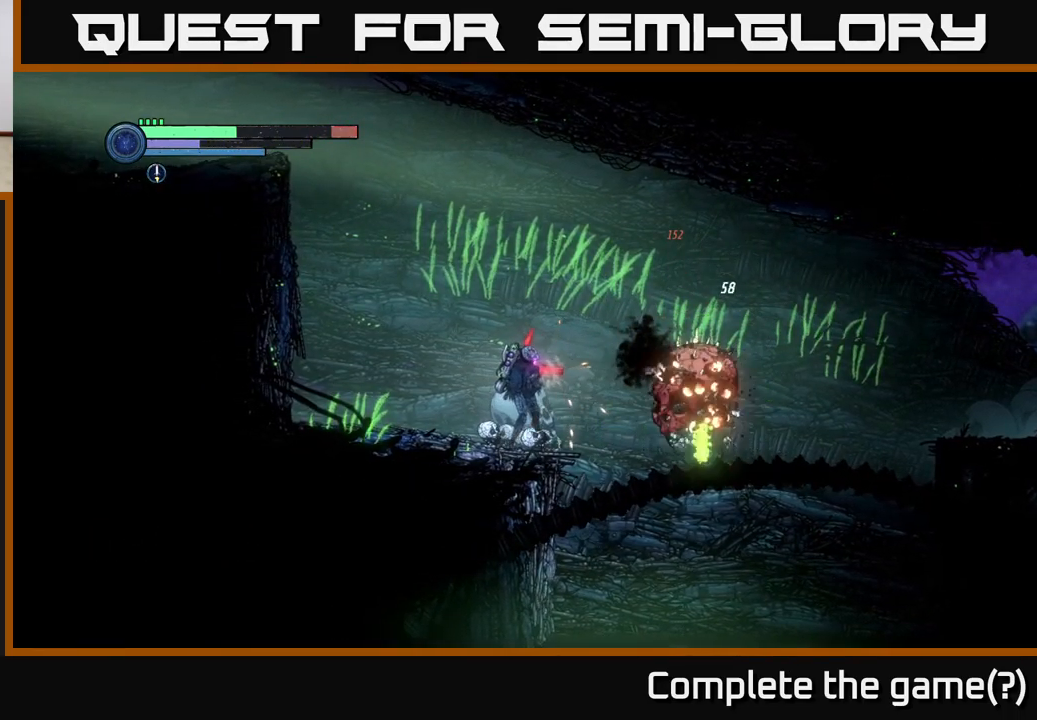
{"buttons": [], "left_stick": "right", "right_stick": "center", "events": [[33, "X", "up"], [116, "X", "down"], [233, "X", "up"], [500, "left_stick", "right"]]}
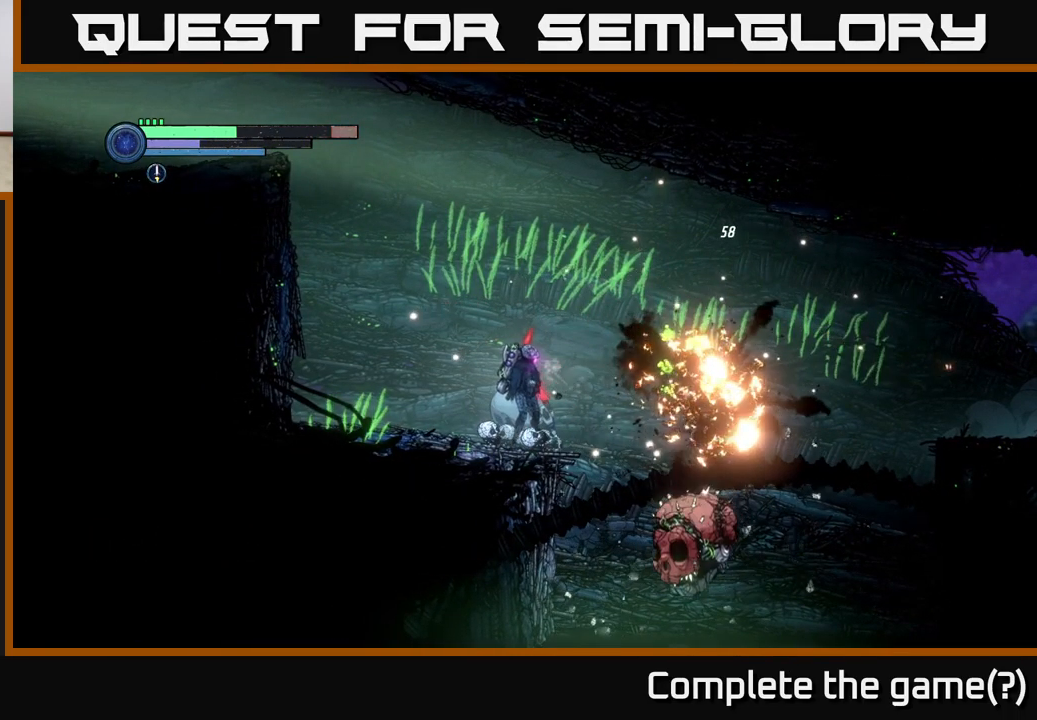
{"buttons": [], "left_stick": "right", "right_stick": "center", "events": [[166, "A", "down"], [383, "A", "up"]]}
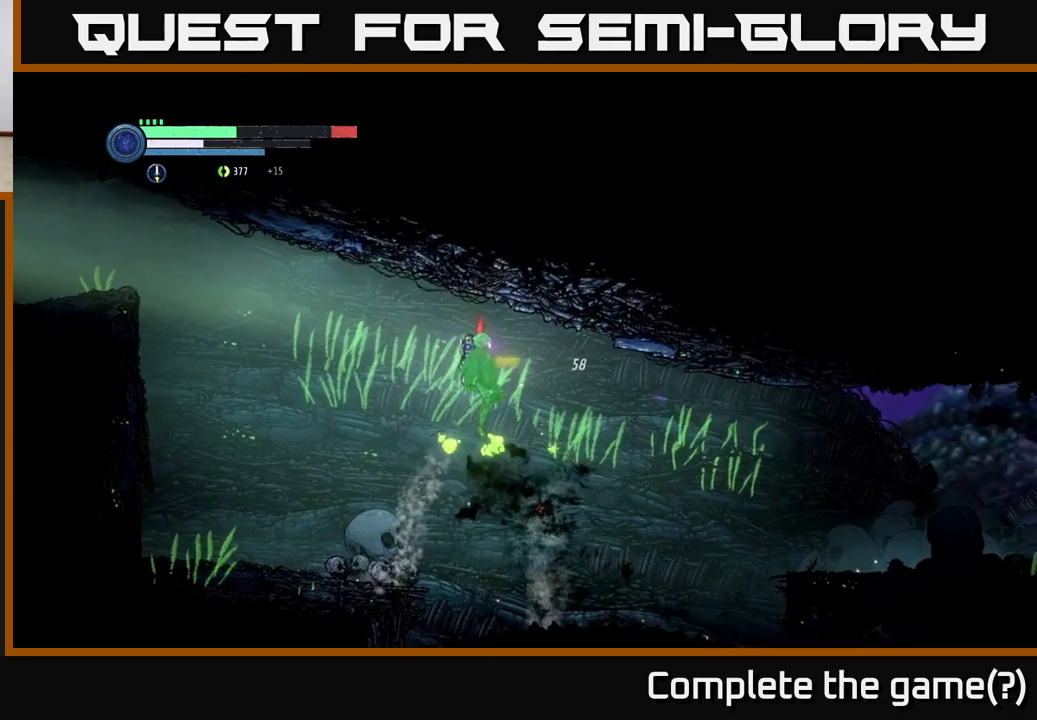
{"buttons": ["A"], "left_stick": "right", "right_stick": "center", "events": [[383, "A", "down"]]}
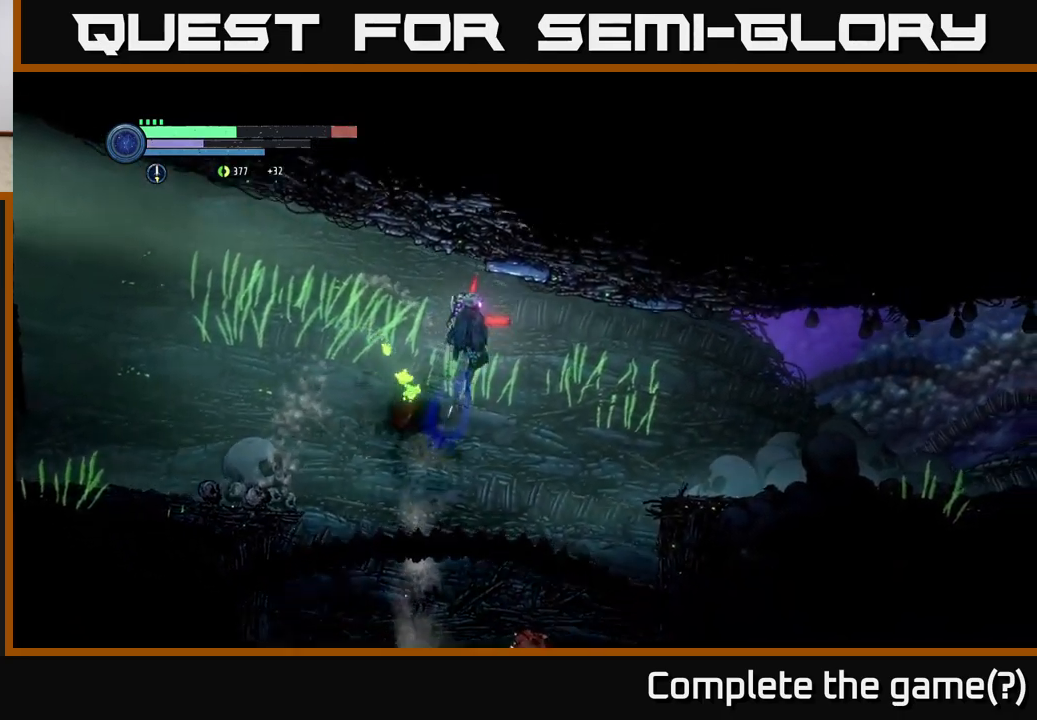
{"buttons": [], "left_stick": "right", "right_stick": "center", "events": [[50, "A", "up"]]}
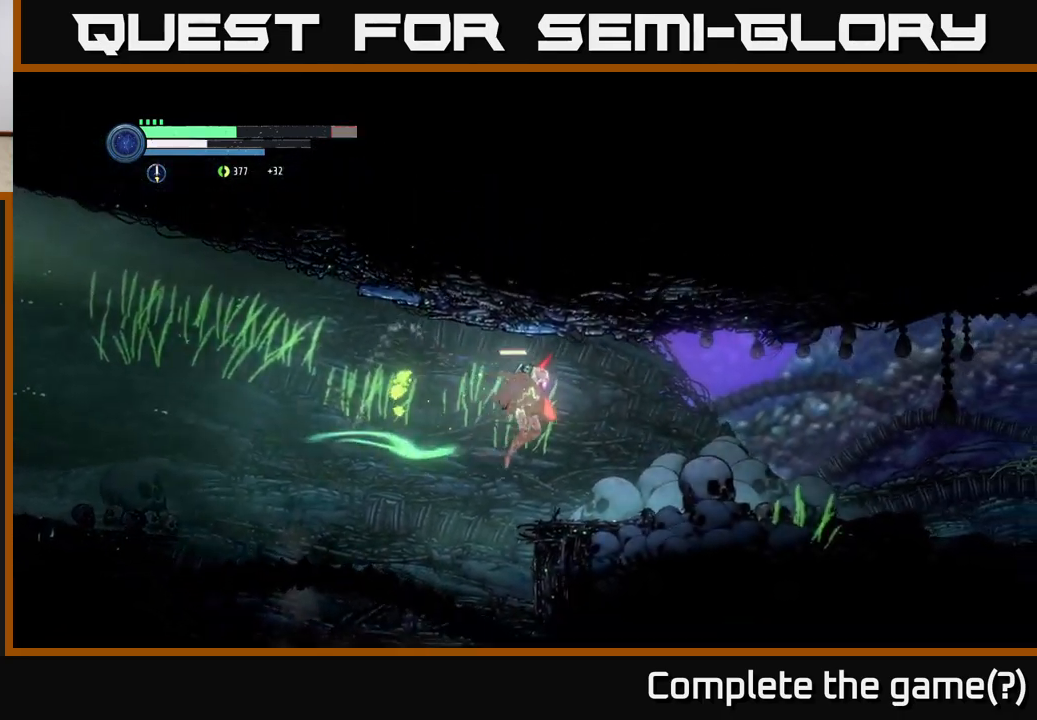
{"buttons": [], "left_stick": "center", "right_stick": "center", "events": [[283, "left_stick", "left"], [433, "left_stick", "center"]]}
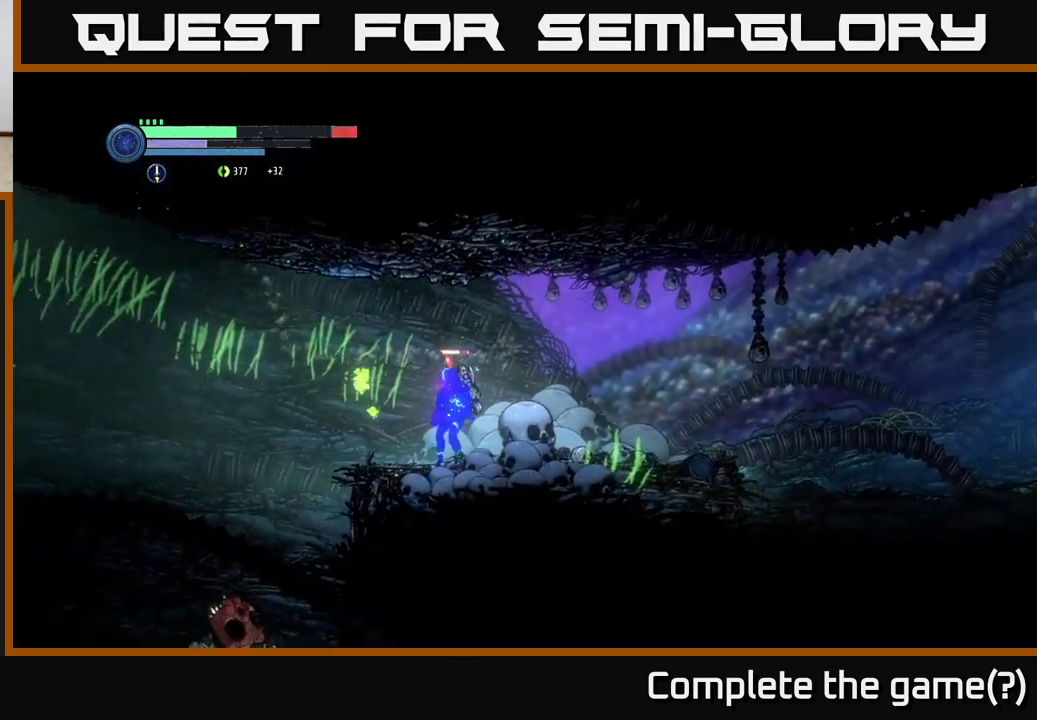
{"buttons": ["R2"], "left_stick": "right", "right_stick": "center", "events": [[83, "left_stick", "left"], [233, "left_stick", "center"], [300, "left_stick", "right"], [433, "R2", "down"]]}
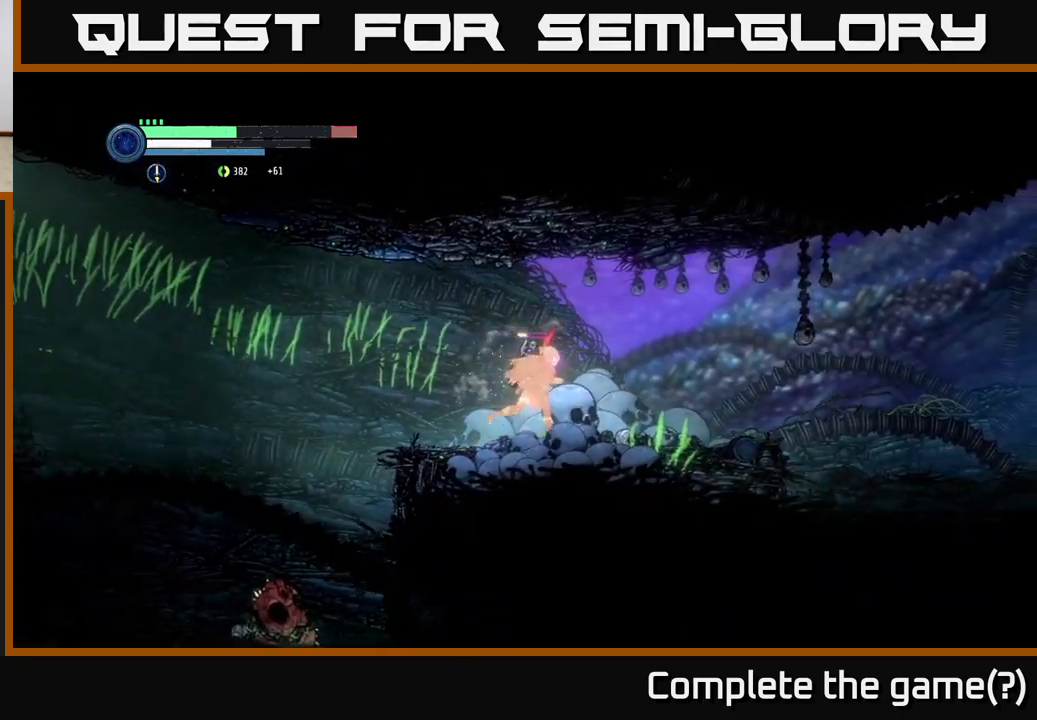
{"buttons": ["R2"], "left_stick": "right", "right_stick": "center", "events": []}
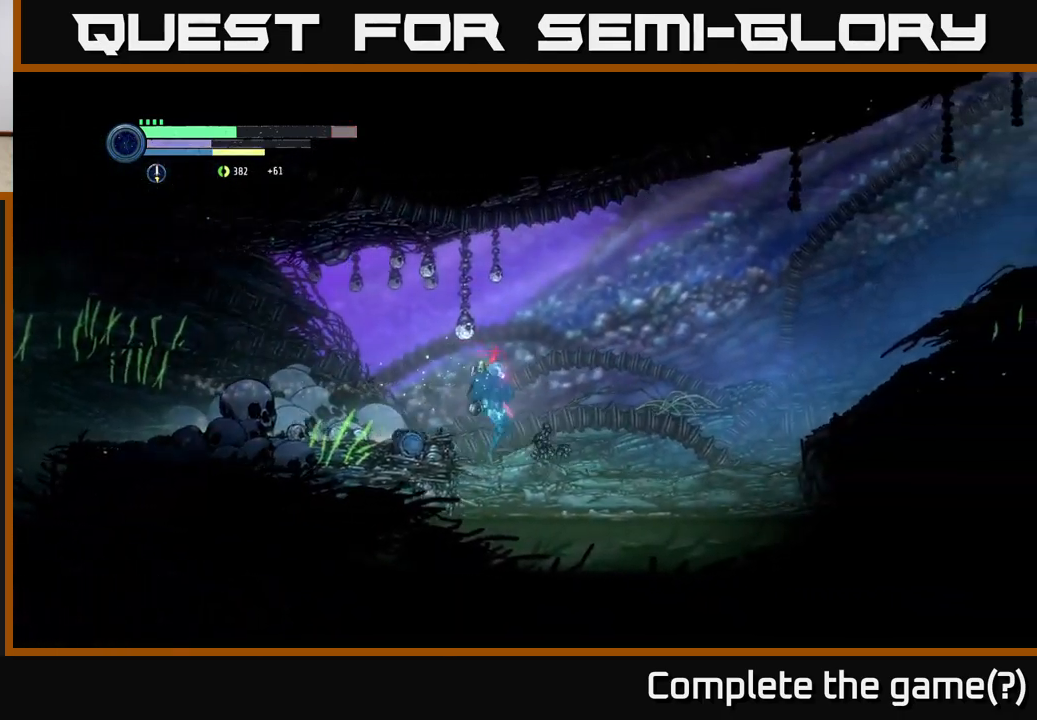
{"buttons": [], "left_stick": "center", "right_stick": "center", "events": [[183, "R2", "up"], [250, "SELECT", "down"], [283, "left_stick", "center"], [483, "SELECT", "up"]]}
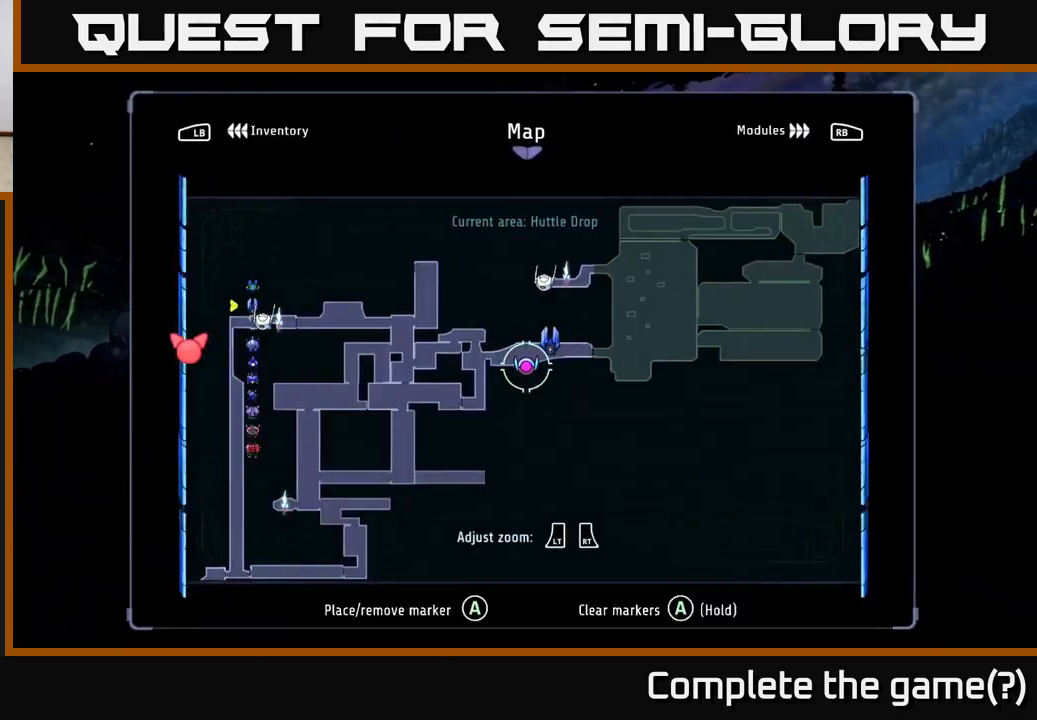
{"buttons": ["SELECT"], "left_stick": "center", "right_stick": "center", "events": [[467, "SELECT", "down"]]}
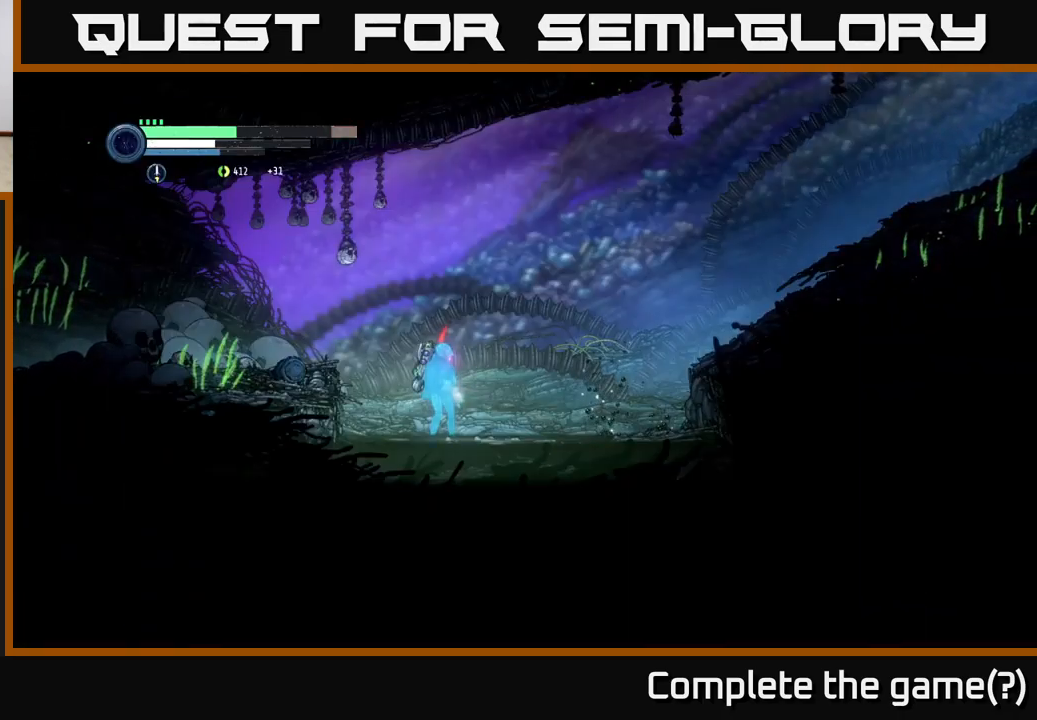
{"buttons": ["A"], "left_stick": "right", "right_stick": "center", "events": [[100, "SELECT", "up"], [117, "left_stick", "left"], [167, "left_stick", "center"], [183, "A", "down"], [217, "left_stick", "right"]]}
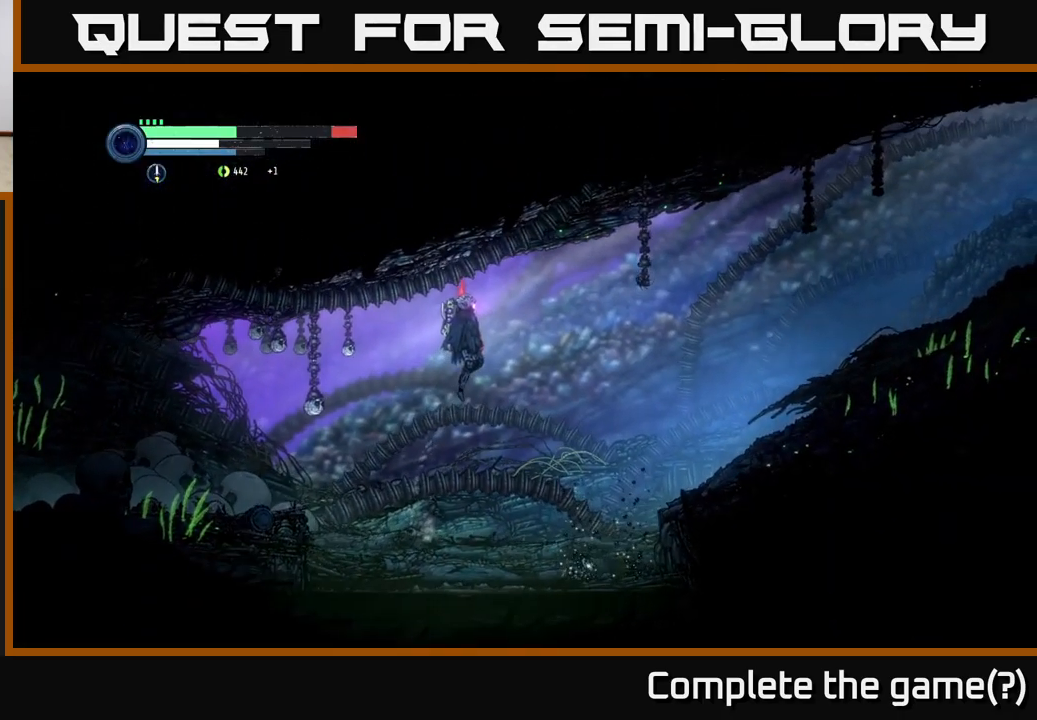
{"buttons": [], "left_stick": "right", "right_stick": "center", "events": [[417, "A", "up"]]}
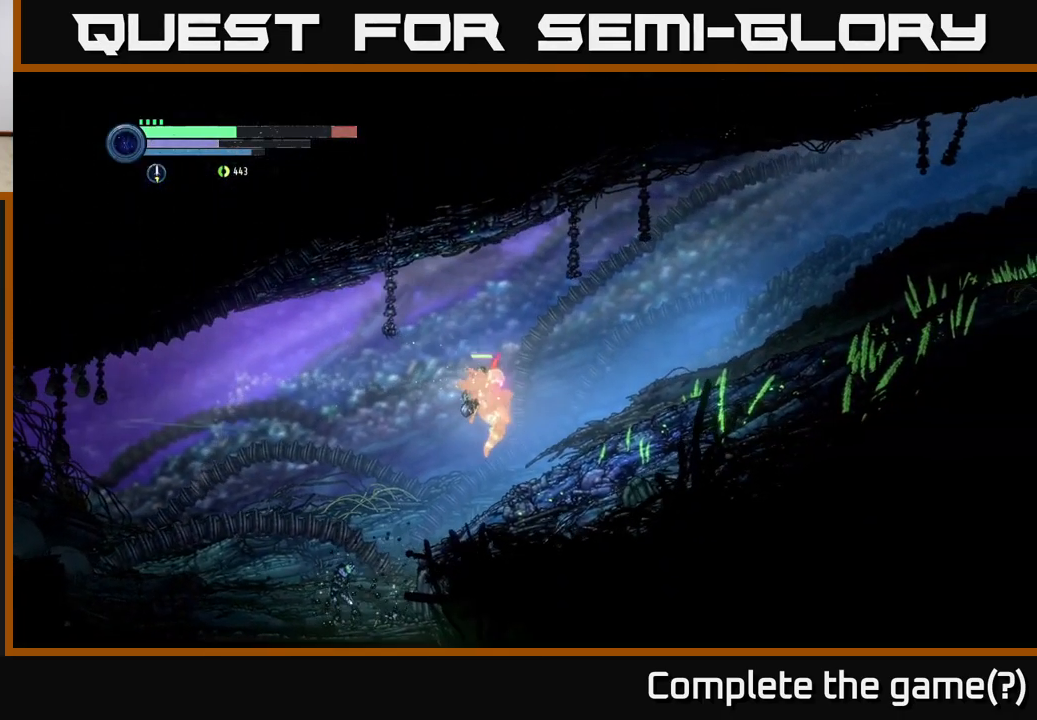
{"buttons": ["R2"], "left_stick": "right", "right_stick": "center", "events": [[217, "R2", "down"]]}
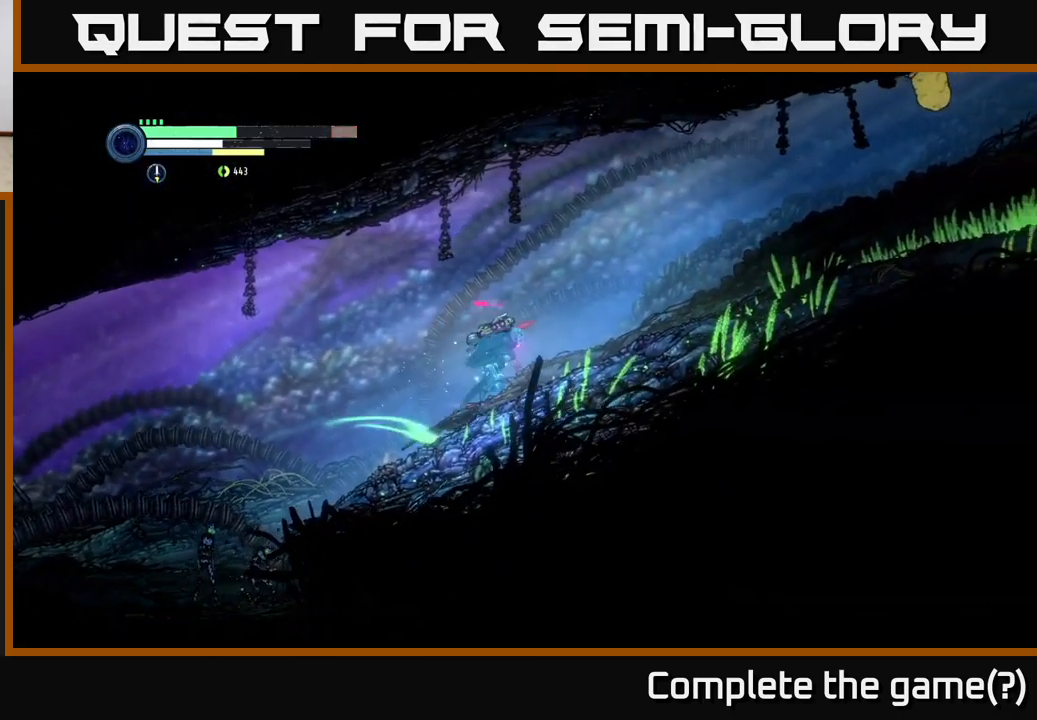
{"buttons": ["R2"], "left_stick": "right", "right_stick": "center", "events": []}
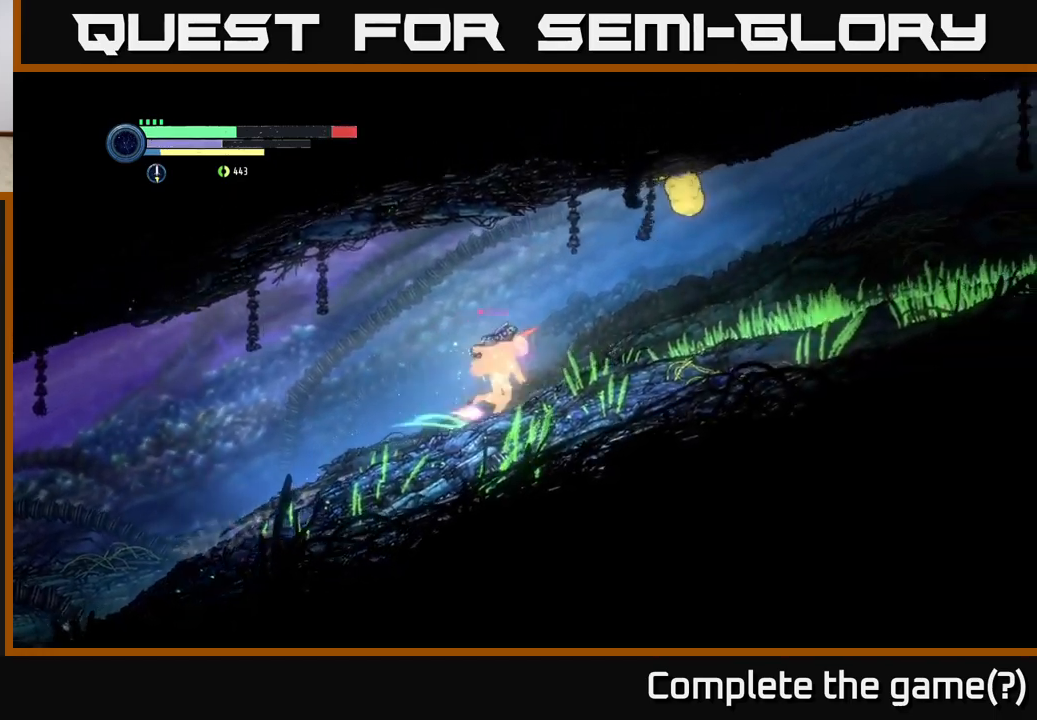
{"buttons": ["R2"], "left_stick": "right", "right_stick": "center", "events": []}
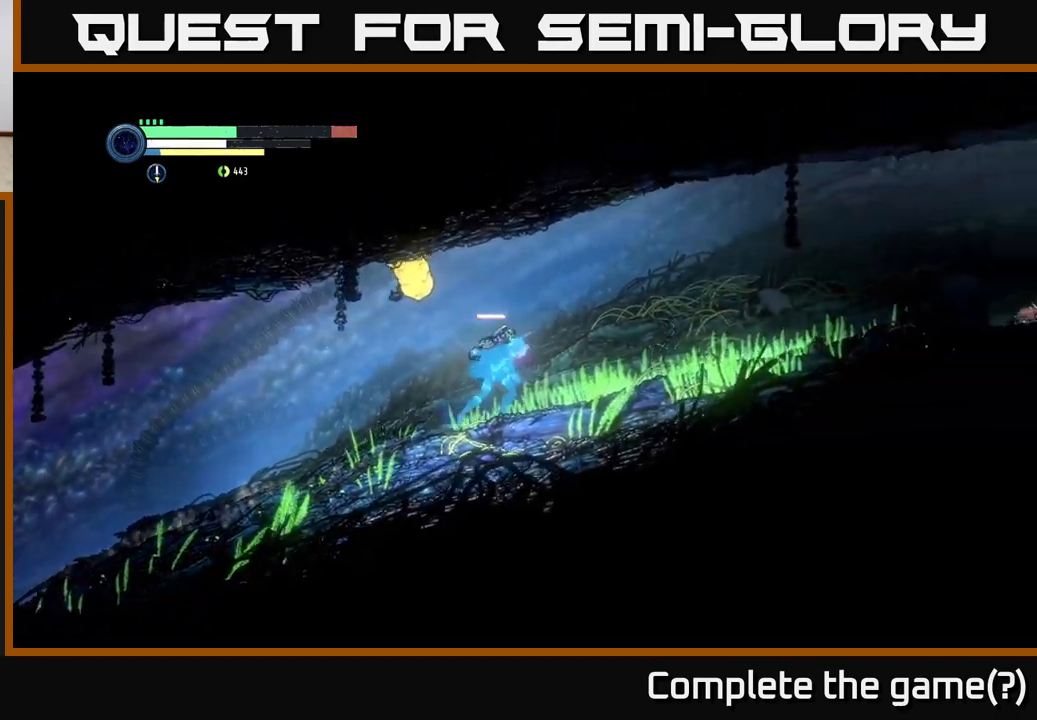
{"buttons": ["R2"], "left_stick": "right", "right_stick": "center", "events": []}
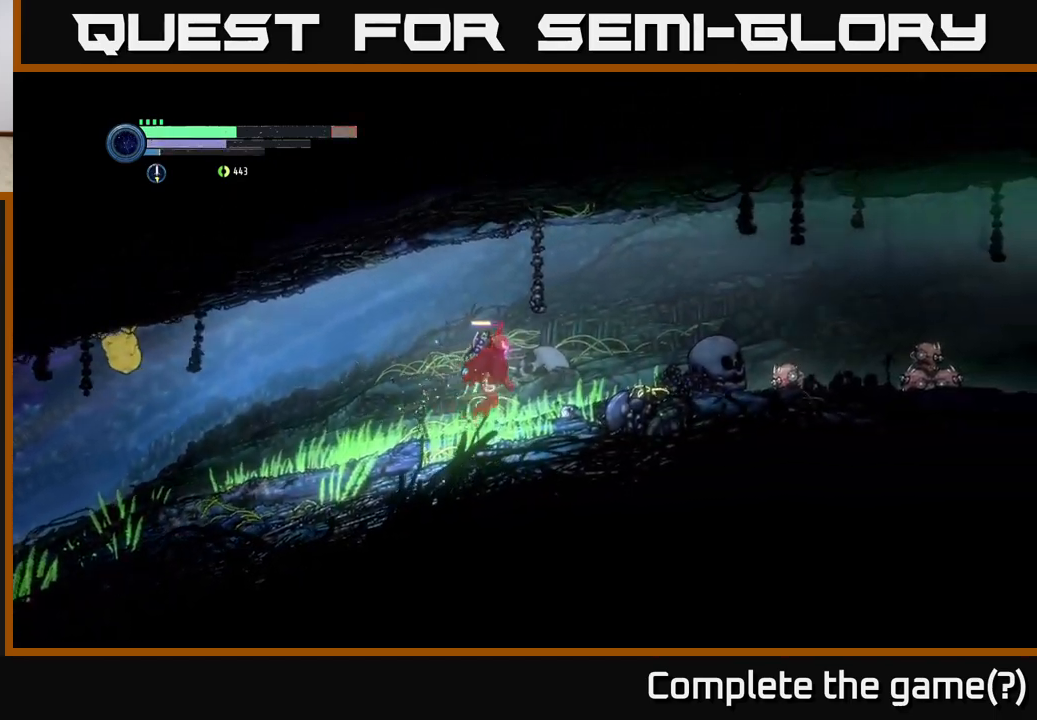
{"buttons": ["R2"], "left_stick": "right", "right_stick": "center", "events": []}